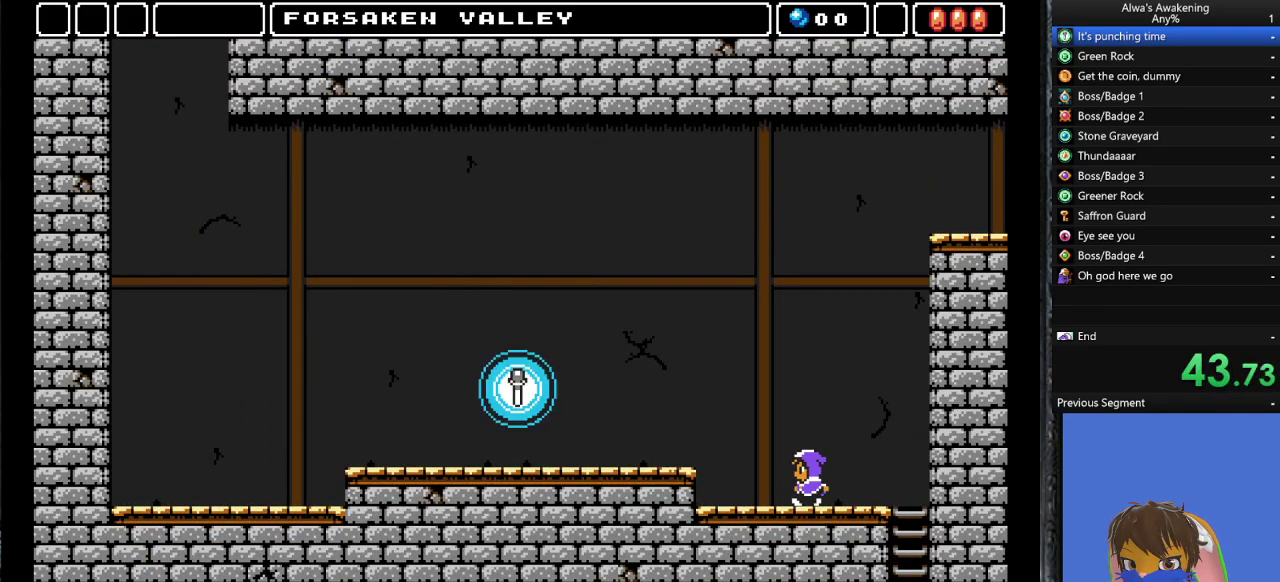
Gameplay with a controller (PlayStation layout); each line is a JSON object with the inputs held at the frame after it. "events" lists button and stick changes between this image and that frame as [ms after this image, input, new state], when the widget could be followed in between. Not read: right_stick.
{"buttons": ["DPAD_UP", "DPAD_LEFT"], "left_stick": "center", "events": [[67, "CROSS", "down"], [167, "CROSS", "up"]]}
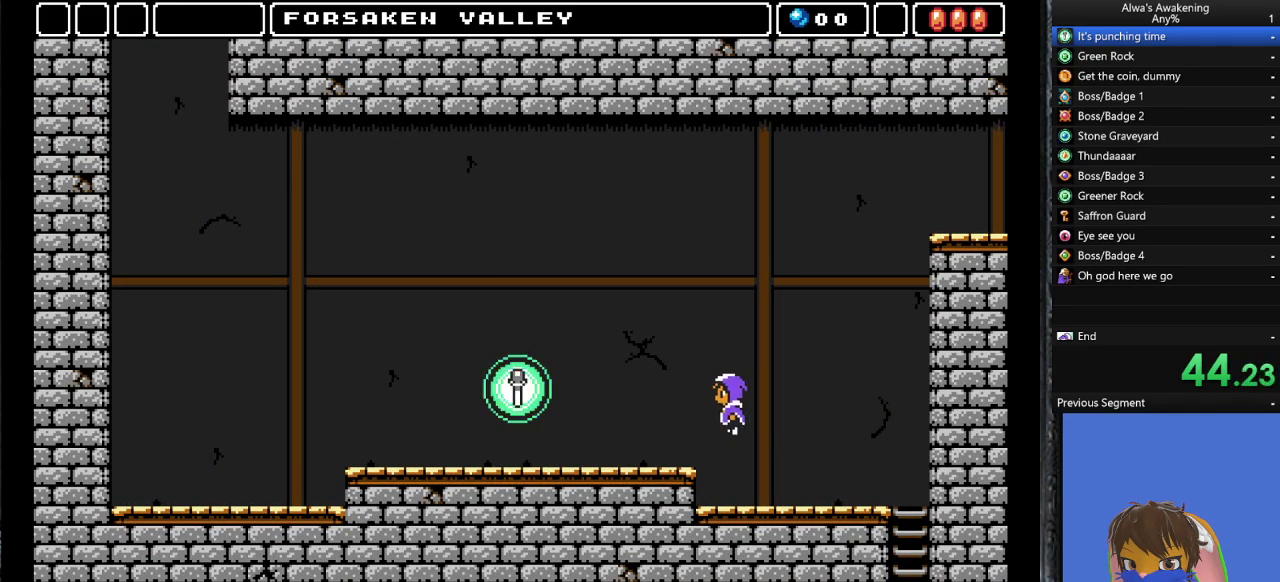
{"buttons": ["DPAD_UP", "DPAD_LEFT"], "left_stick": "center", "events": []}
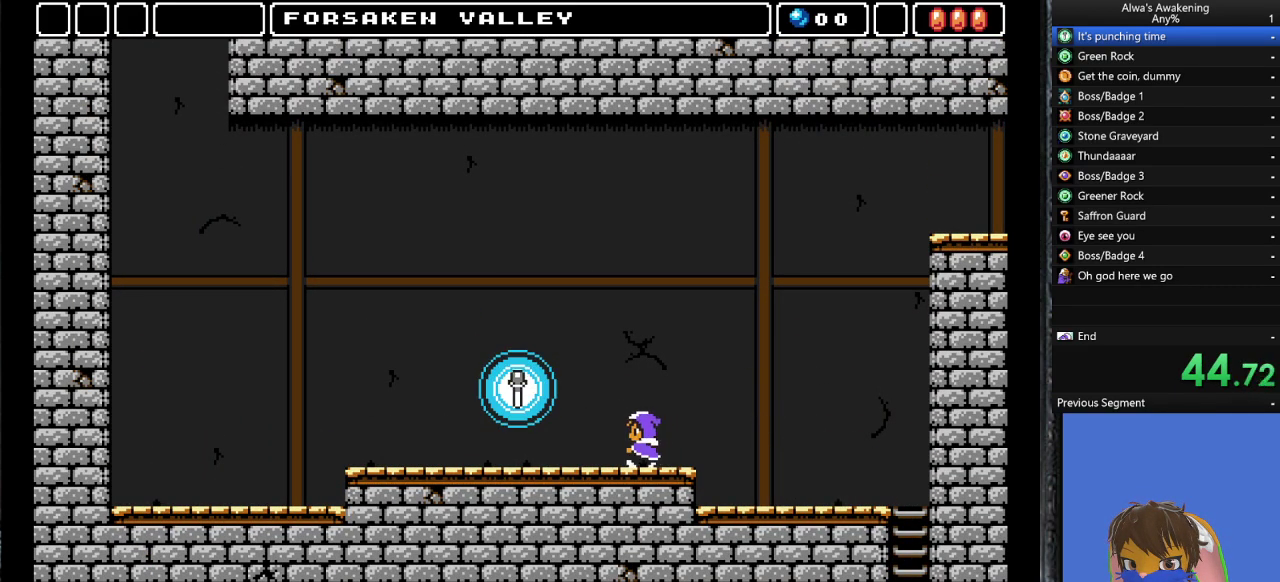
{"buttons": ["DPAD_UP", "DPAD_LEFT"], "left_stick": "center", "events": []}
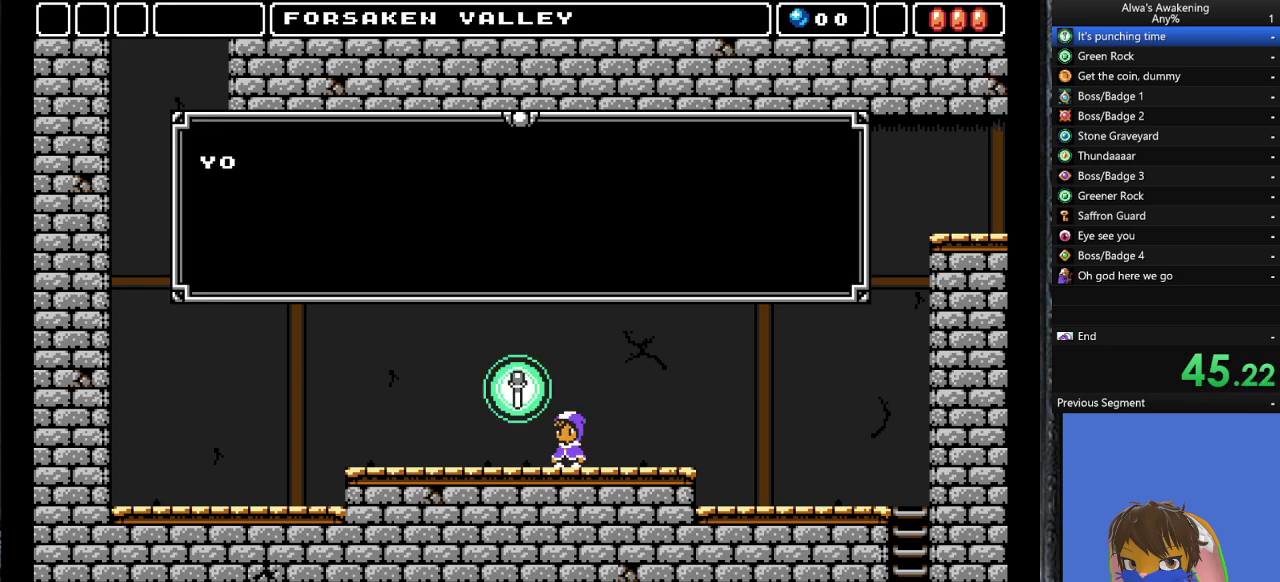
{"buttons": ["SQUARE", "DPAD_RIGHT"], "left_stick": "center", "events": [[33, "L2", "down"], [67, "SQUARE", "down"], [167, "SQUARE", "up"], [200, "L2", "up"], [200, "SQUARE", "down"], [267, "DPAD_LEFT", "up"], [267, "SQUARE", "up"], [300, "DPAD_RIGHT", "down"], [333, "DPAD_UP", "up"], [333, "SQUARE", "down"], [400, "SQUARE", "up"], [467, "SQUARE", "down"]]}
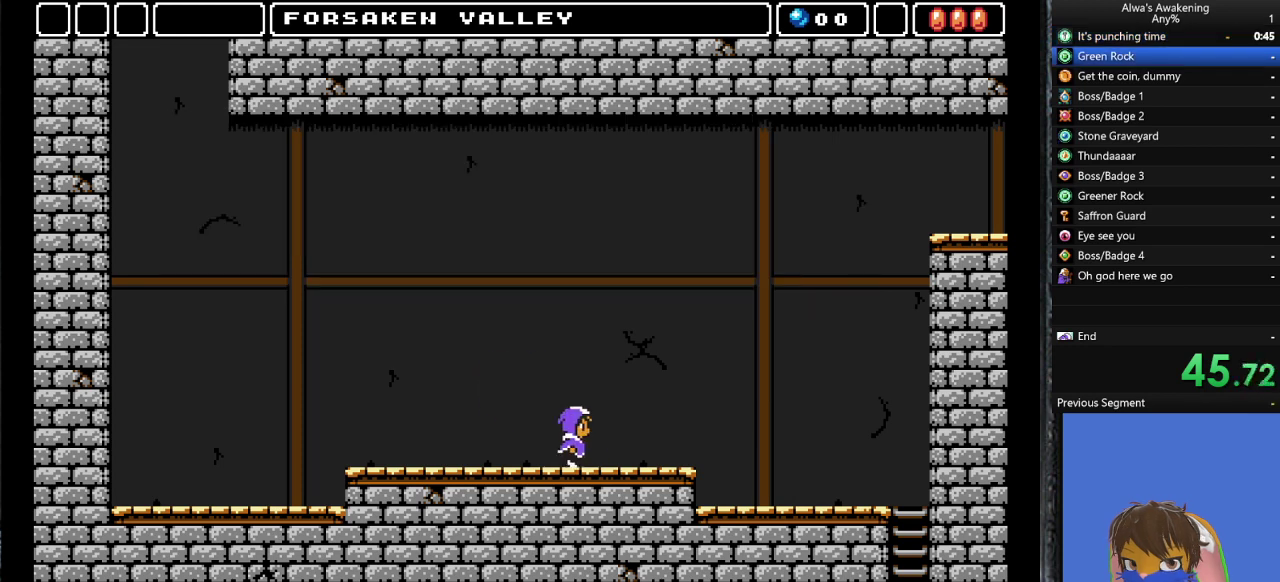
{"buttons": ["DPAD_RIGHT"], "left_stick": "center", "events": [[33, "SQUARE", "up"], [200, "SQUARE", "down"], [233, "SQUARE", "up"]]}
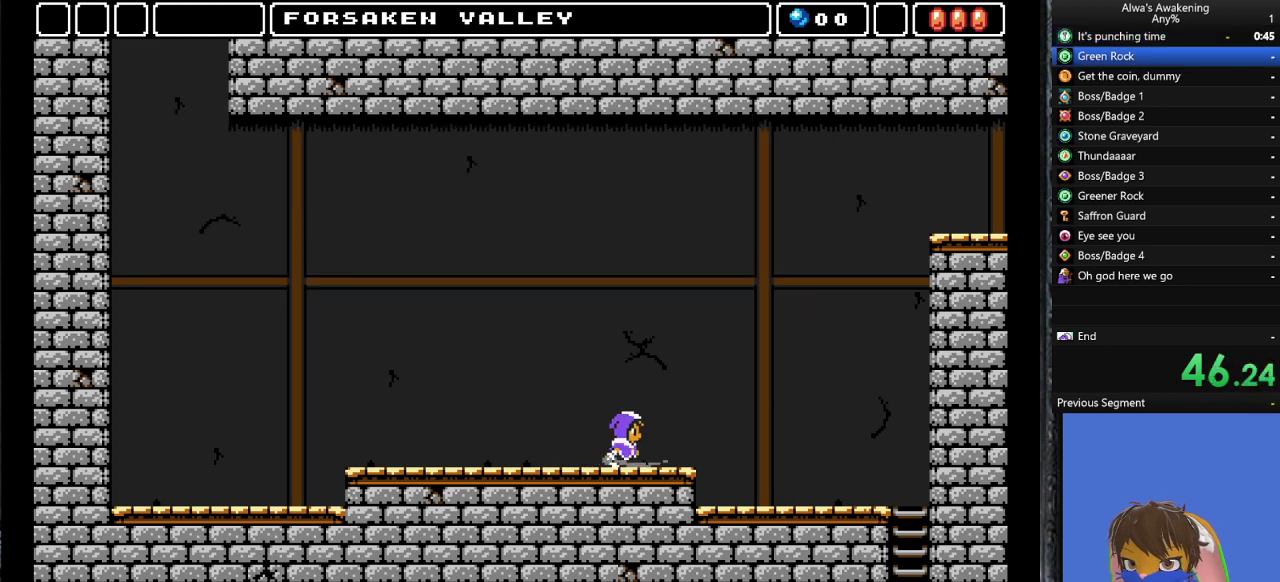
{"buttons": ["DPAD_RIGHT"], "left_stick": "center", "events": []}
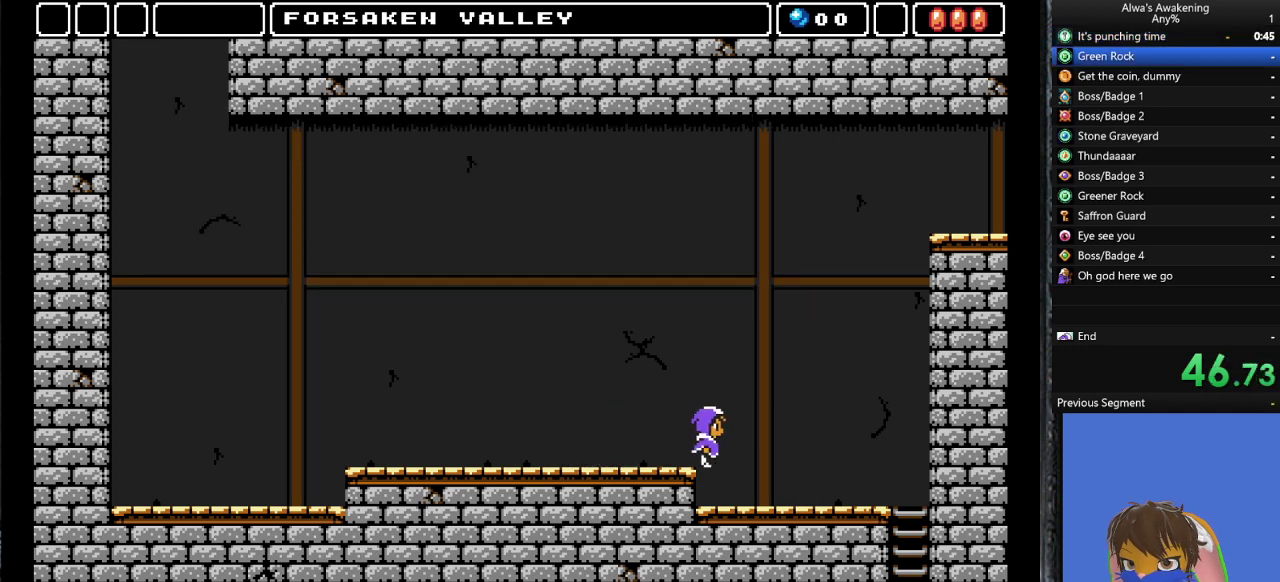
{"buttons": ["DPAD_RIGHT"], "left_stick": "center", "events": []}
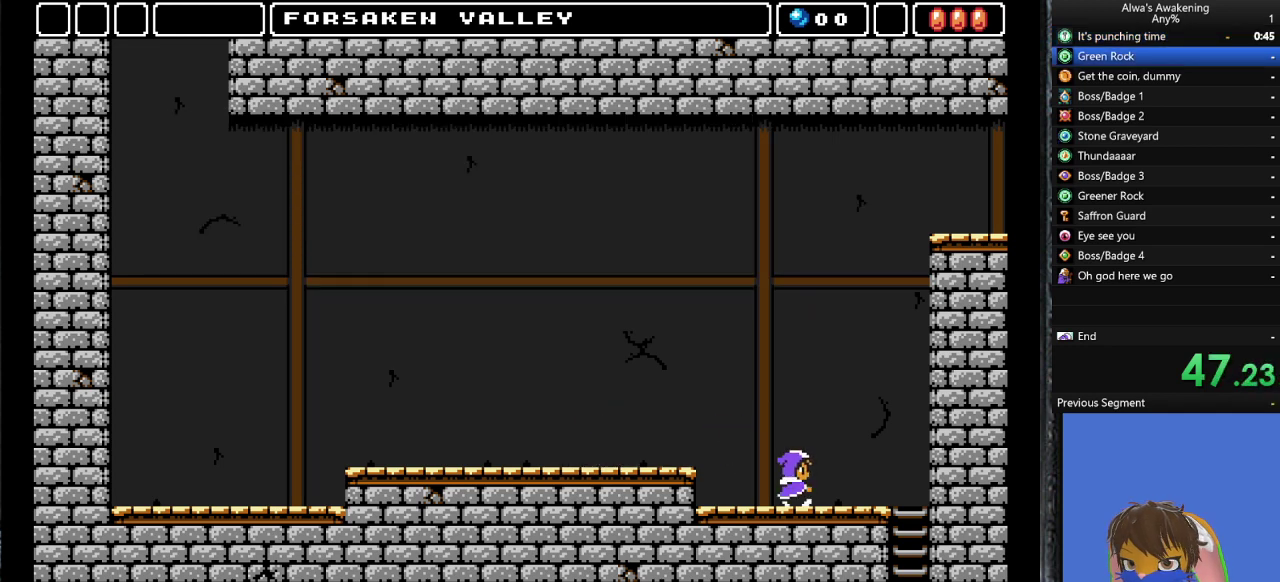
{"buttons": ["DPAD_RIGHT"], "left_stick": "center", "events": []}
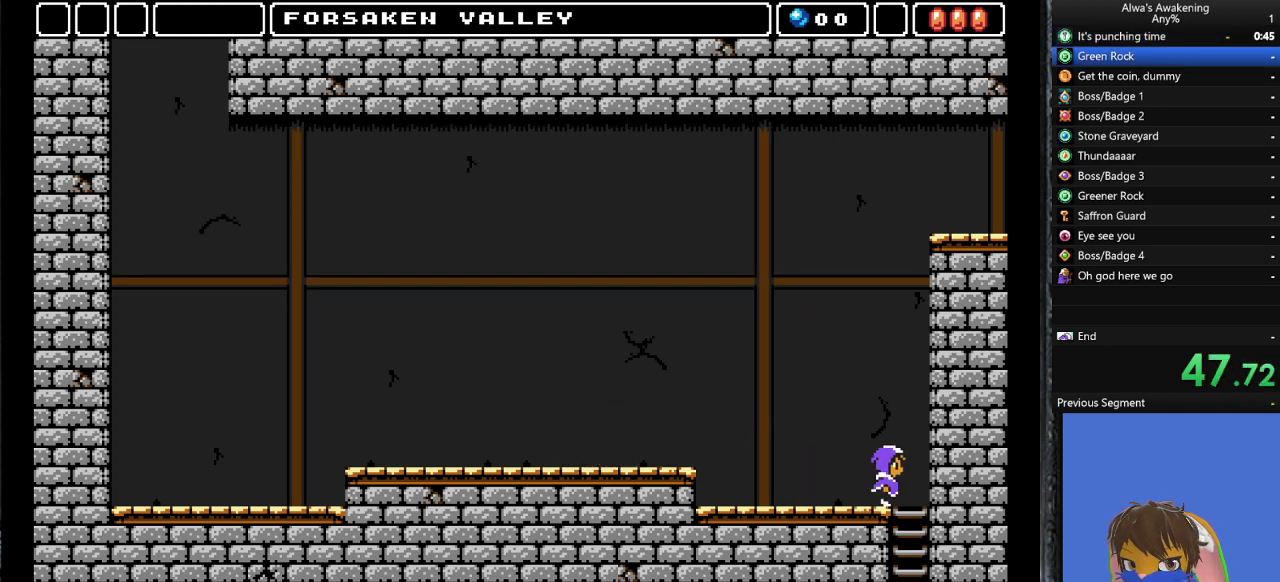
{"buttons": ["CROSS", "SQUARE", "DPAD_RIGHT"], "left_stick": "center", "events": [[67, "CROSS", "down"], [267, "DPAD_RIGHT", "up"], [367, "DPAD_LEFT", "down"], [433, "DPAD_LEFT", "up"], [433, "DPAD_UP", "down"], [467, "DPAD_UP", "up"], [467, "SQUARE", "down"], [500, "DPAD_RIGHT", "down"]]}
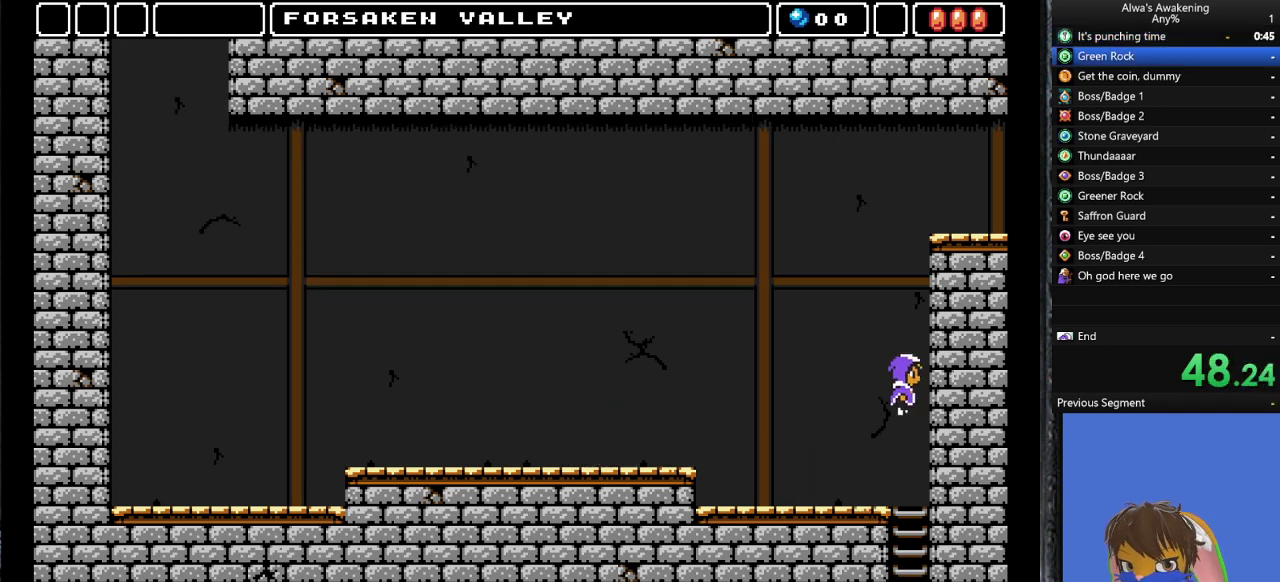
{"buttons": ["DPAD_LEFT"], "left_stick": "center", "events": [[67, "CROSS", "up"], [67, "SQUARE", "up"], [100, "DPAD_RIGHT", "up"], [200, "CROSS", "down"], [467, "DPAD_LEFT", "down"], [500, "CROSS", "up"]]}
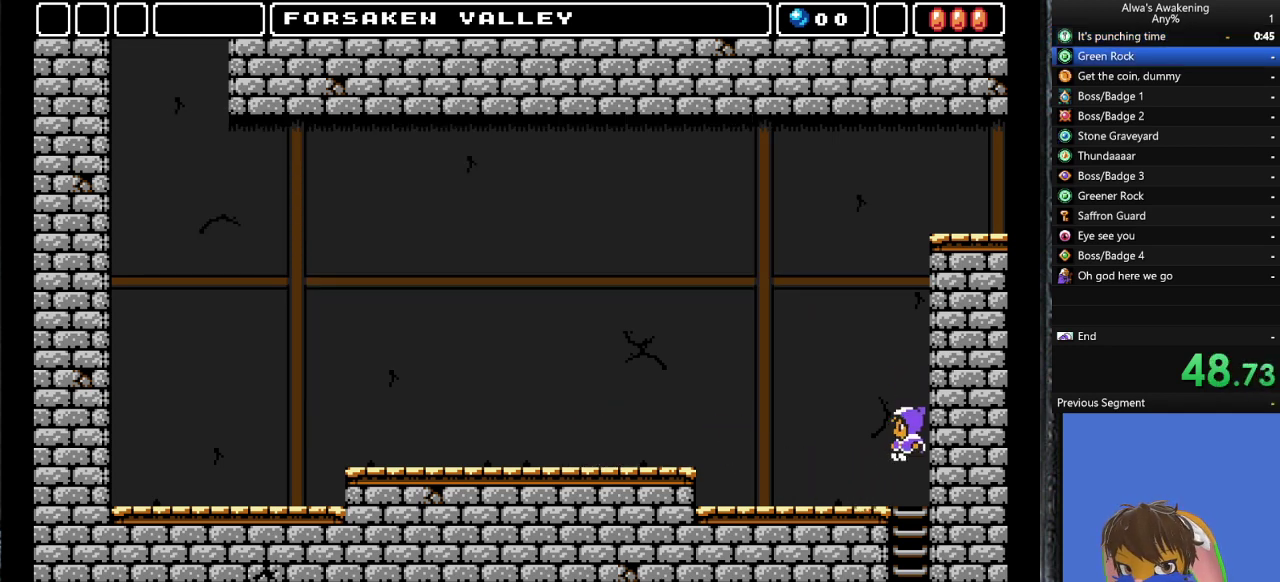
{"buttons": ["CROSS"], "left_stick": "center", "events": [[33, "DPAD_LEFT", "up"], [233, "CROSS", "down"]]}
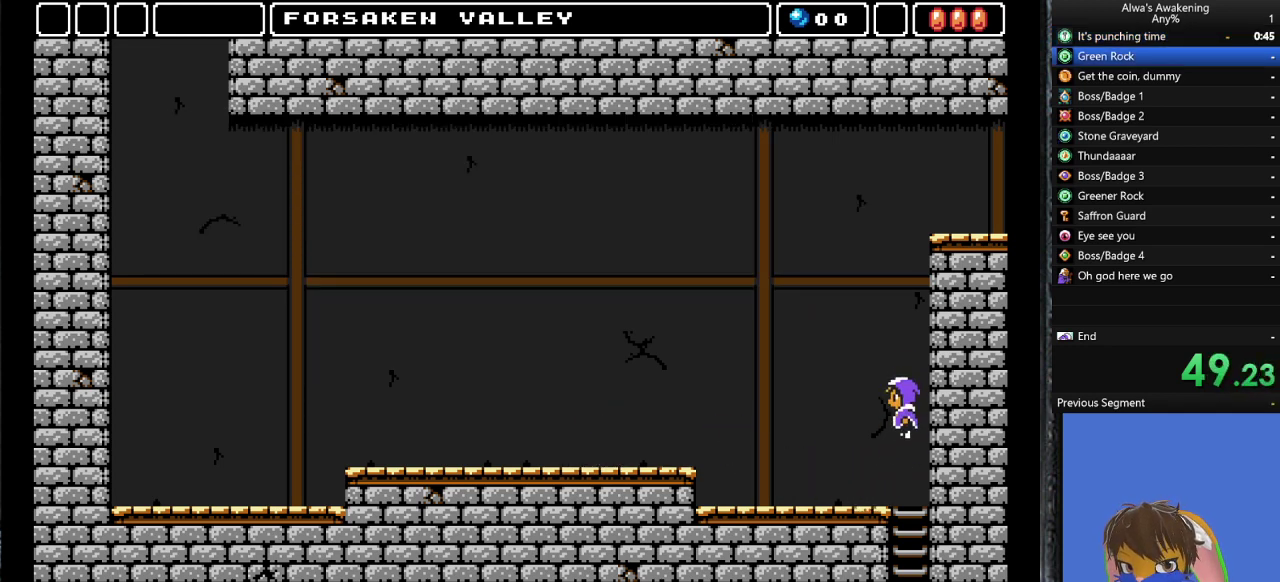
{"buttons": ["CROSS"], "left_stick": "center", "events": [[133, "DPAD_RIGHT", "down"], [133, "SQUARE", "down"], [267, "CROSS", "up"], [267, "DPAD_RIGHT", "up"], [267, "SQUARE", "up"], [333, "CROSS", "down"]]}
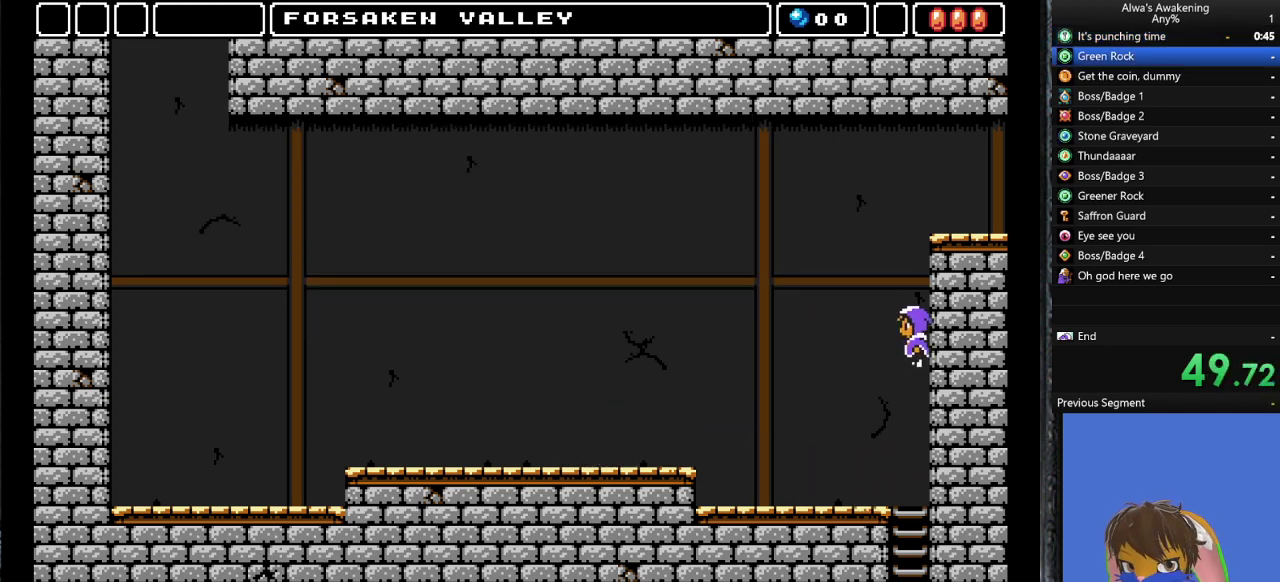
{"buttons": ["CROSS"], "left_stick": "center", "events": [[200, "SQUARE", "down"], [300, "DPAD_RIGHT", "down"], [300, "SQUARE", "up"], [333, "CROSS", "up"], [367, "DPAD_RIGHT", "up"], [400, "CROSS", "down"]]}
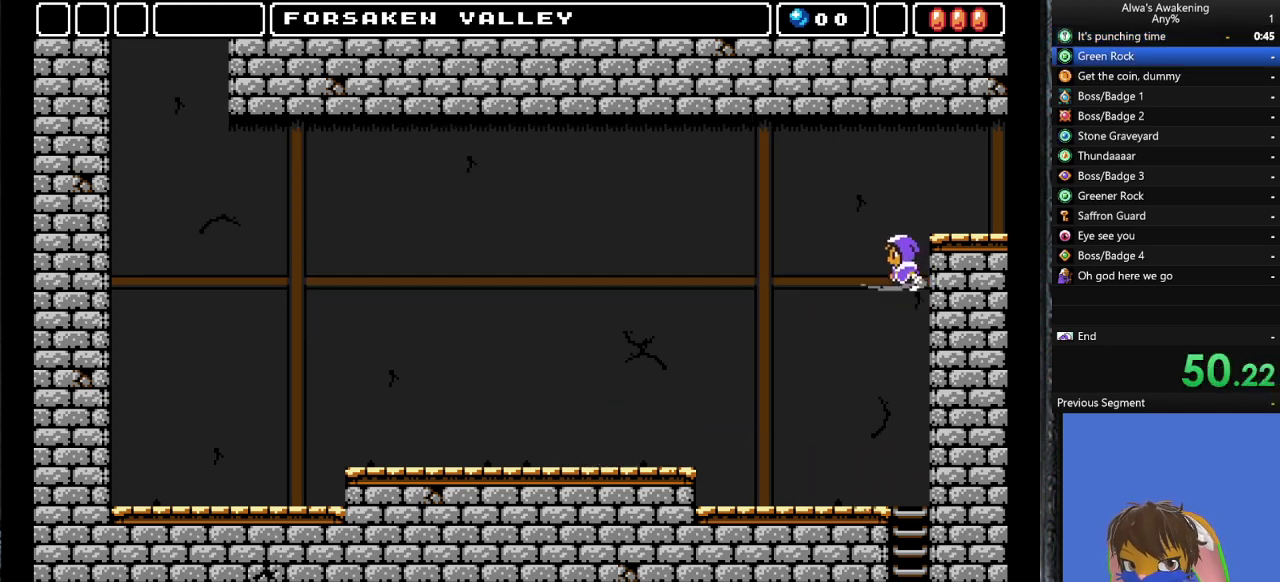
{"buttons": ["DPAD_RIGHT"], "left_stick": "center", "events": [[300, "DPAD_RIGHT", "down"], [467, "CROSS", "up"]]}
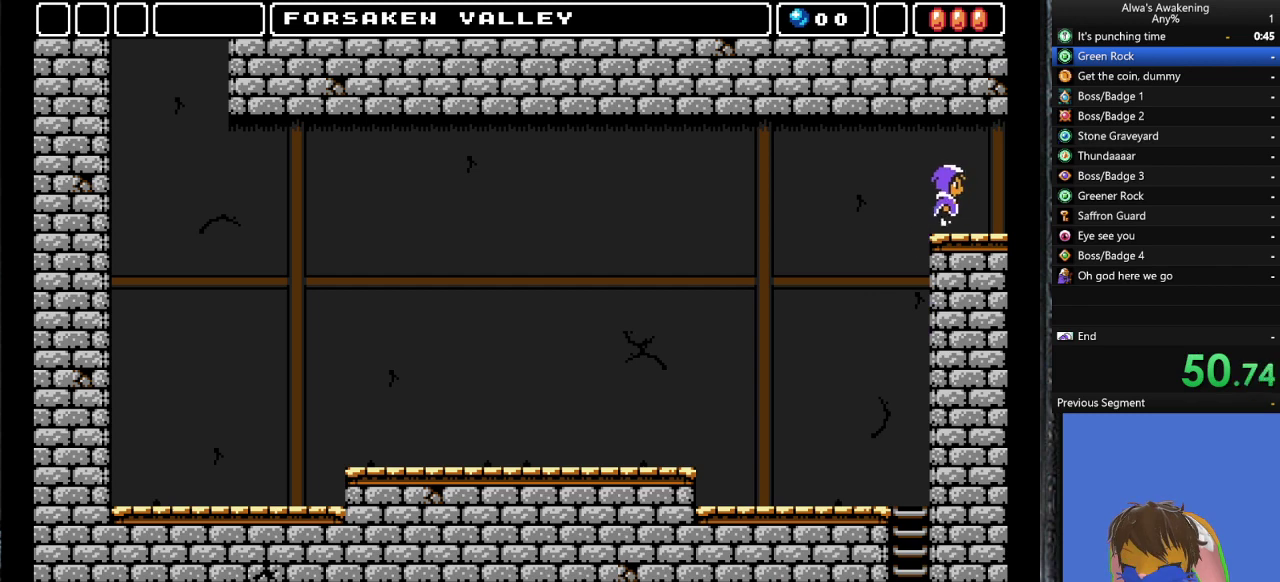
{"buttons": ["CROSS", "DPAD_RIGHT"], "left_stick": "center", "events": [[133, "CROSS", "down"]]}
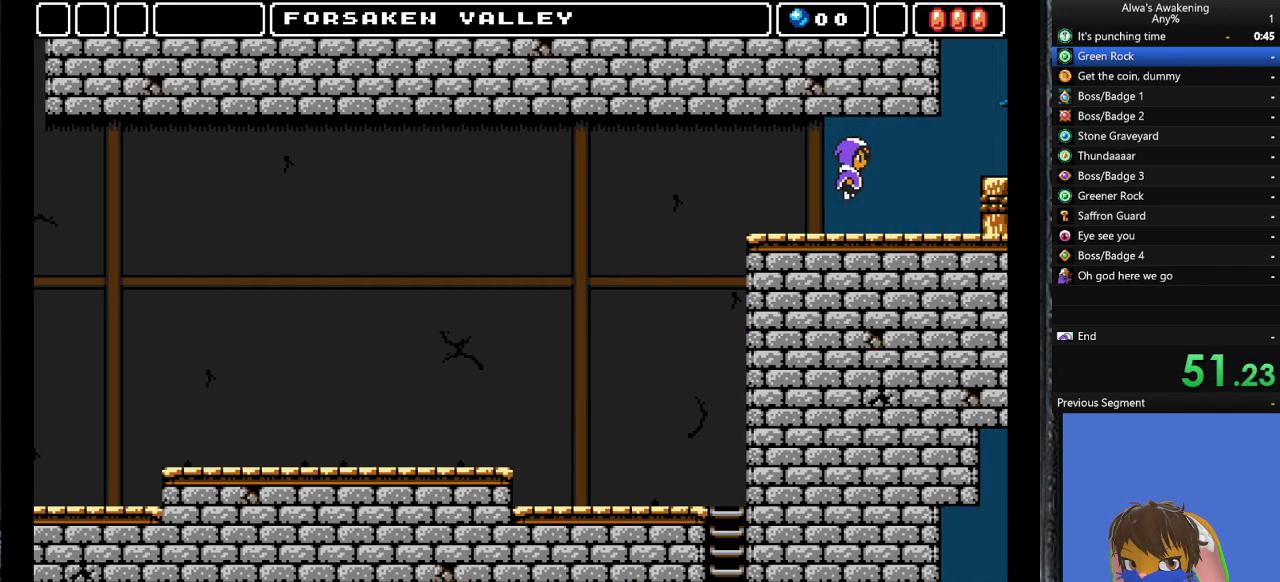
{"buttons": ["CROSS", "DPAD_RIGHT"], "left_stick": "center", "events": []}
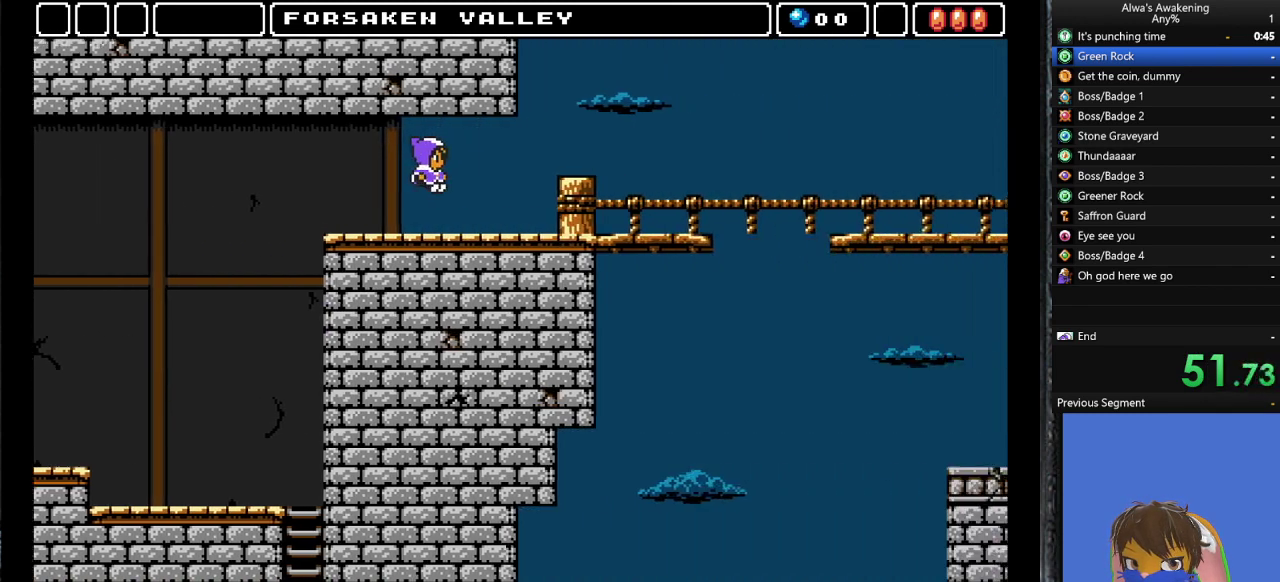
{"buttons": ["CROSS", "DPAD_RIGHT"], "left_stick": "center", "events": []}
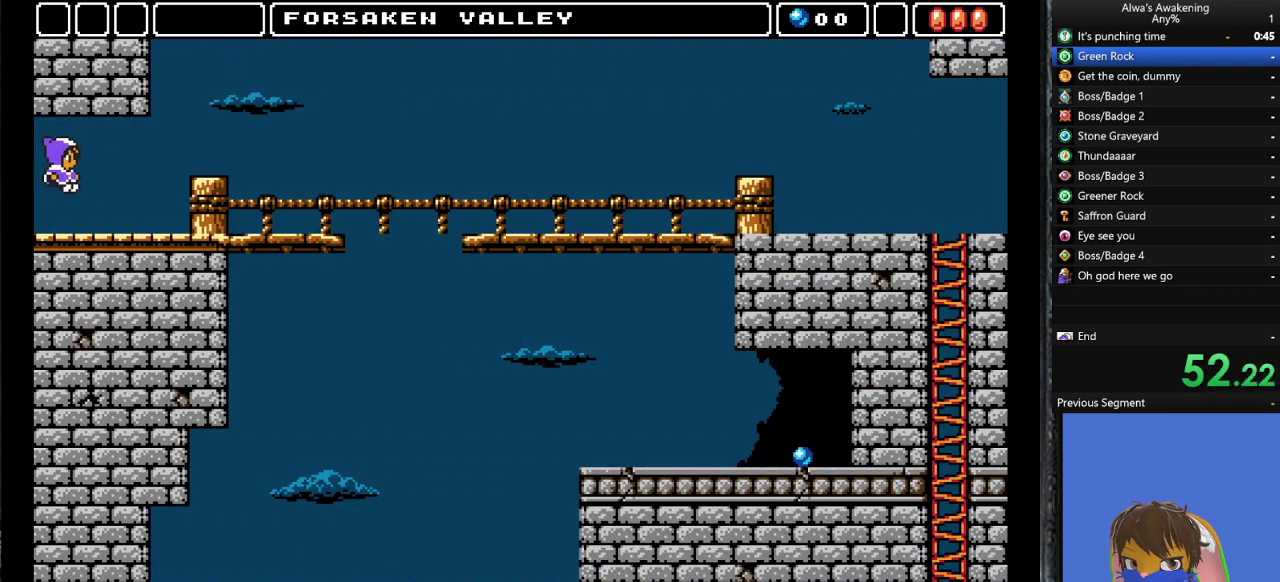
{"buttons": ["CROSS", "DPAD_RIGHT"], "left_stick": "center", "events": []}
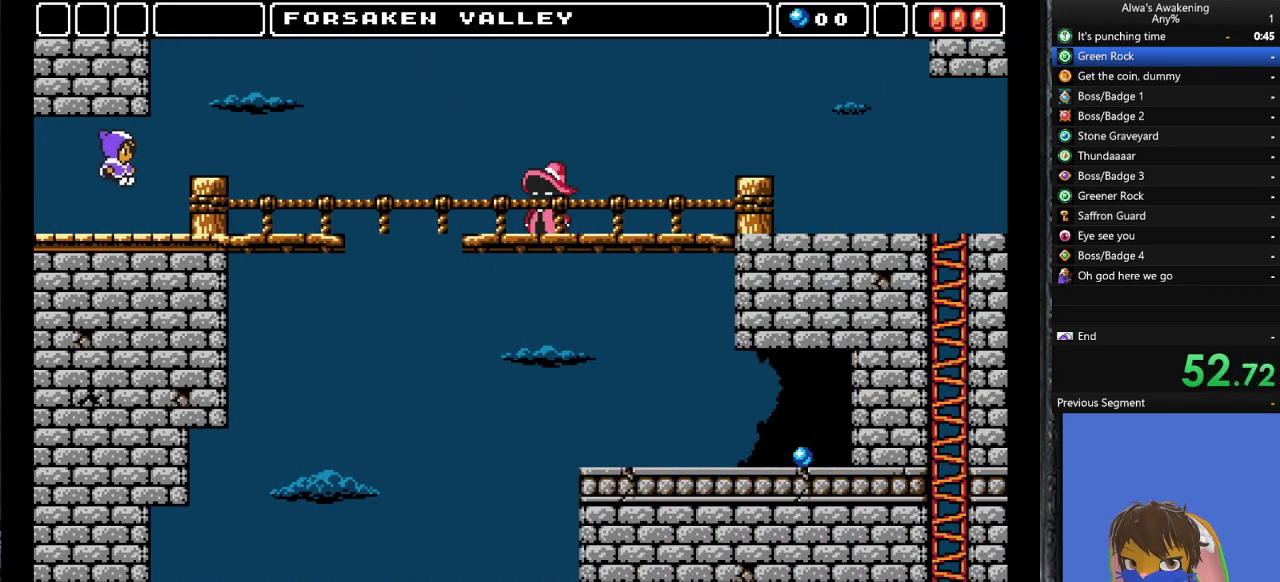
{"buttons": ["DPAD_RIGHT"], "left_stick": "center", "events": [[233, "CROSS", "up"]]}
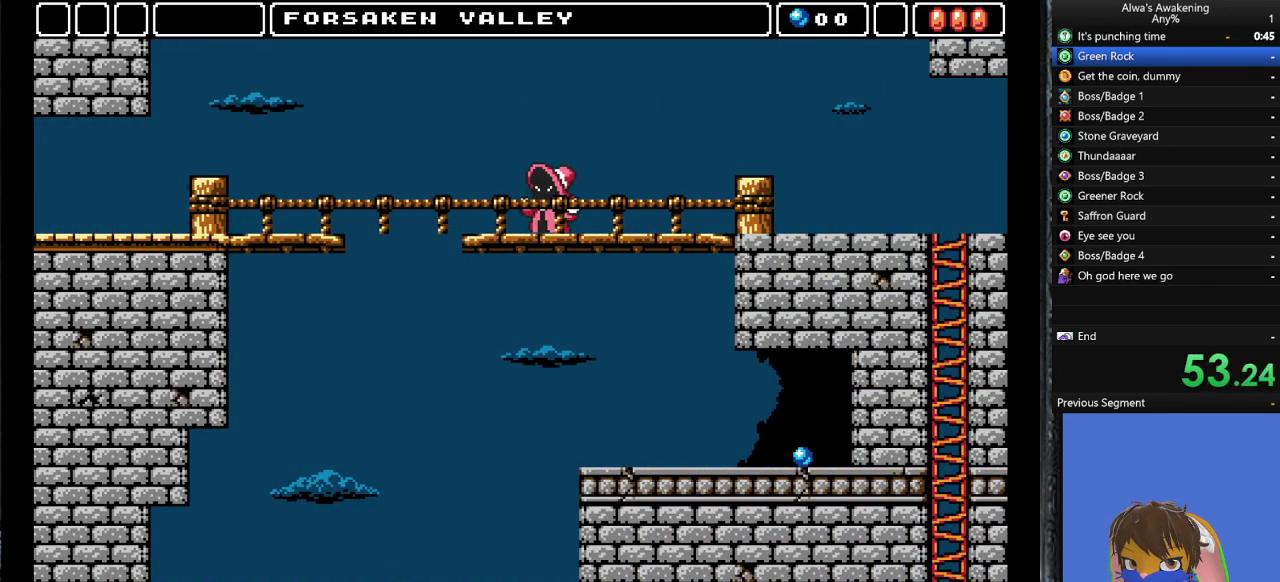
{"buttons": ["CROSS", "DPAD_RIGHT"], "left_stick": "center", "events": [[467, "CROSS", "down"]]}
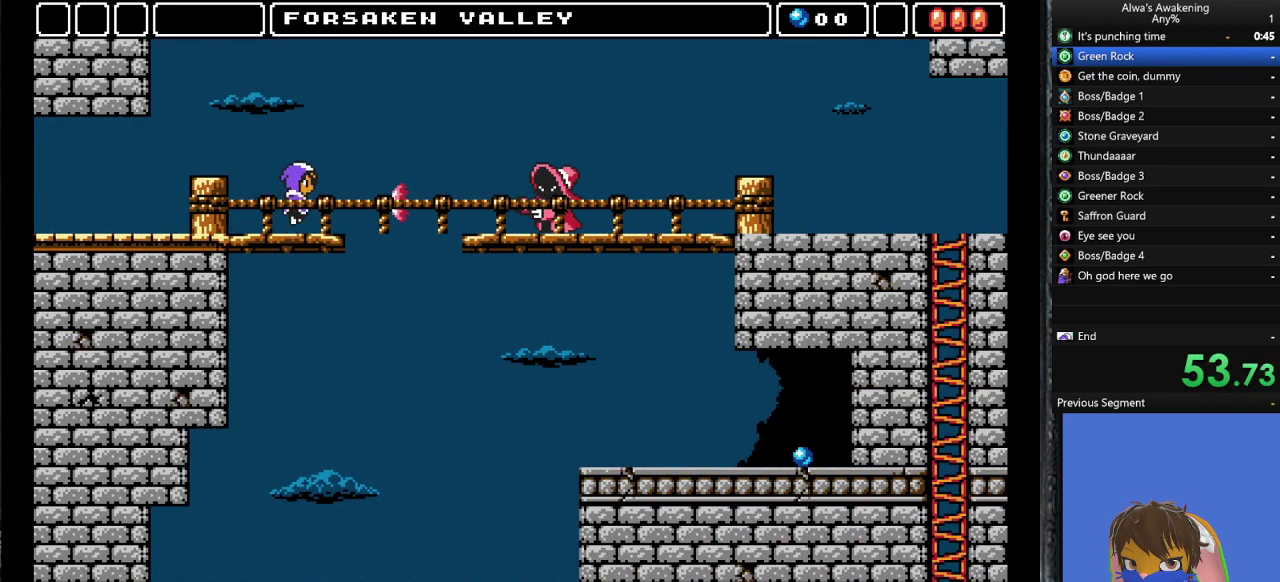
{"buttons": ["CROSS", "DPAD_RIGHT"], "left_stick": "center", "events": []}
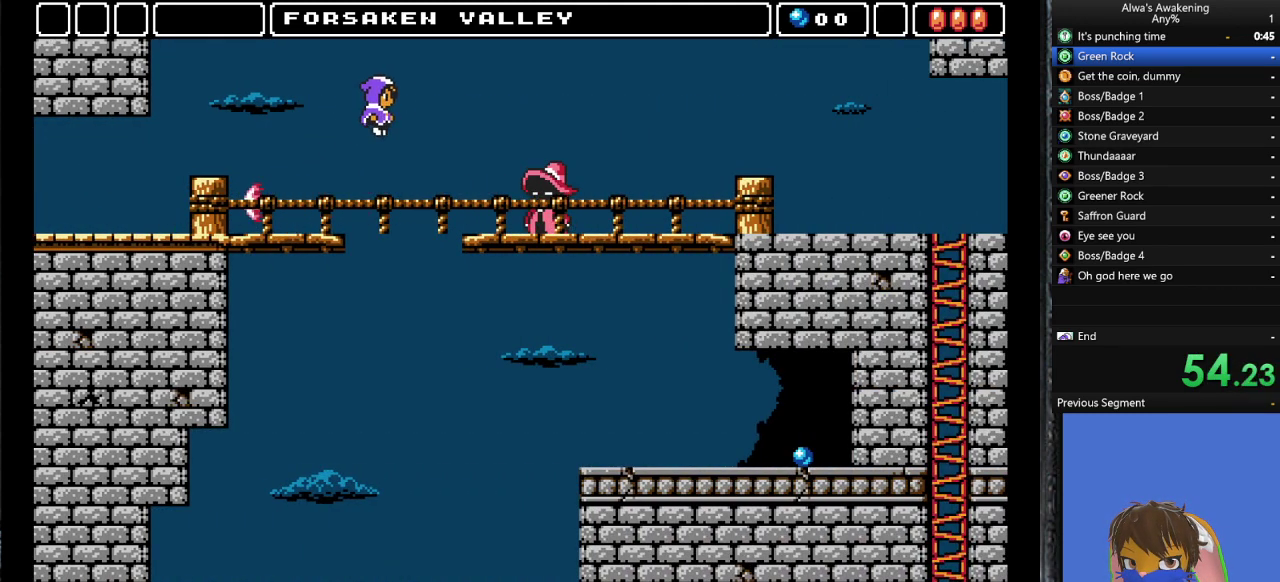
{"buttons": ["DPAD_RIGHT"], "left_stick": "center", "events": [[400, "CROSS", "up"]]}
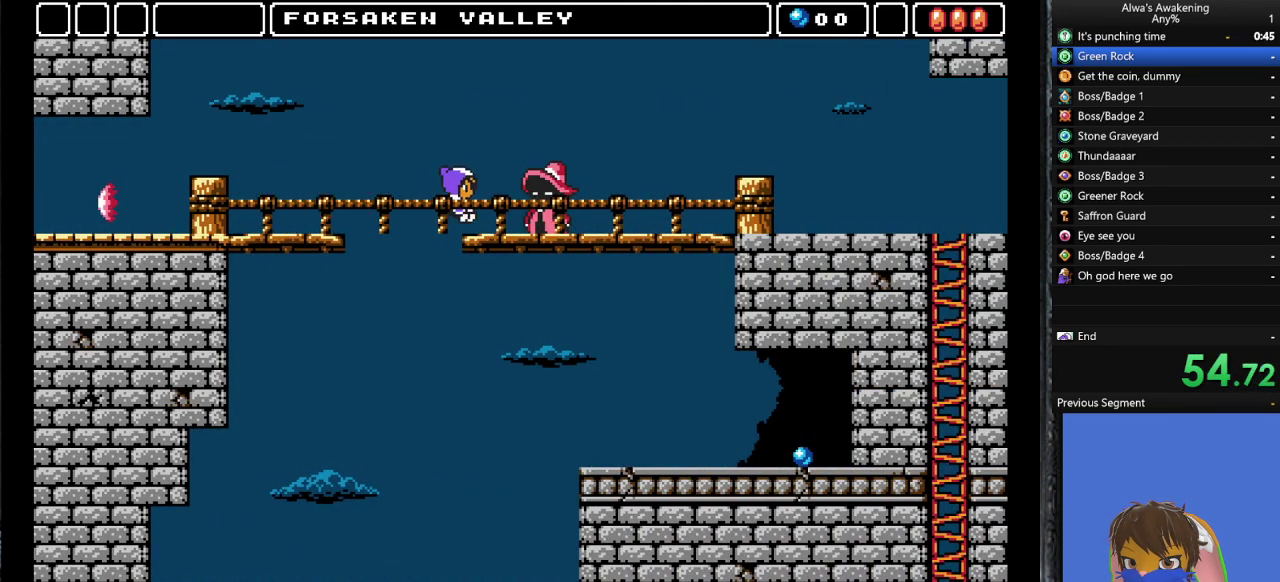
{"buttons": ["CROSS", "DPAD_RIGHT"], "left_stick": "center", "events": [[67, "CROSS", "down"]]}
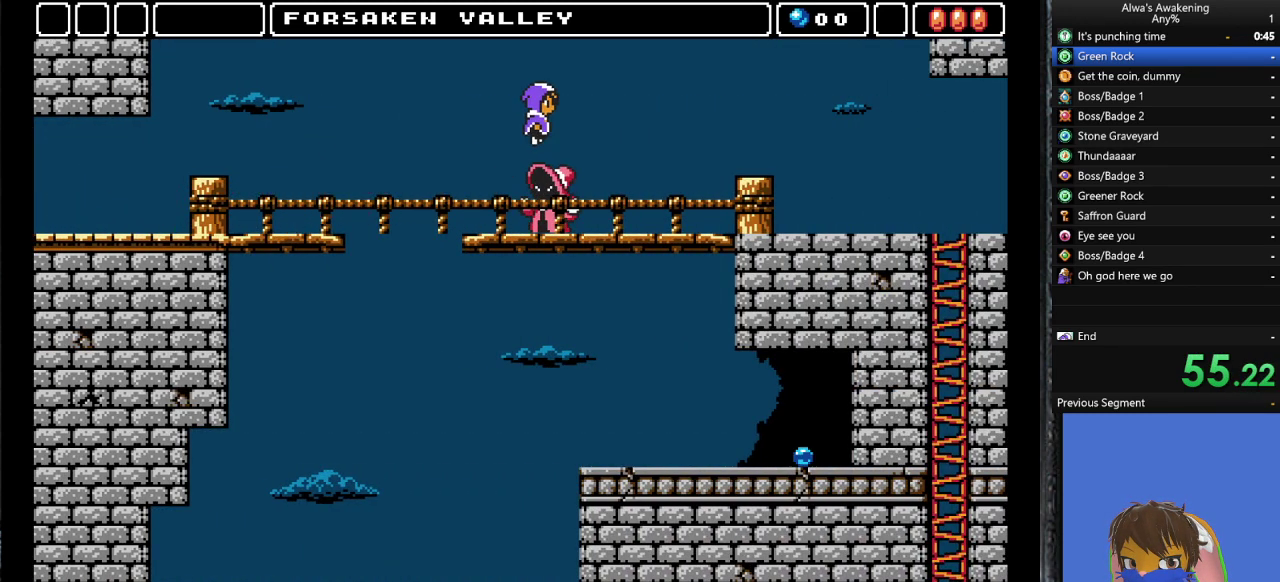
{"buttons": ["CROSS", "DPAD_RIGHT"], "left_stick": "center", "events": []}
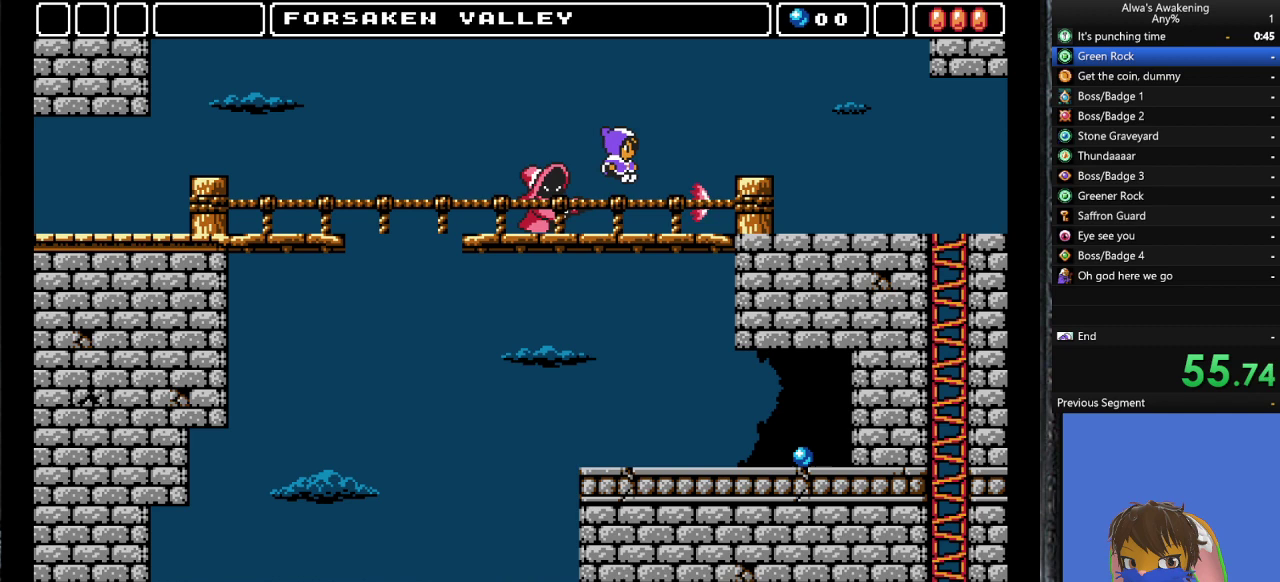
{"buttons": ["DPAD_RIGHT"], "left_stick": "center", "events": [[67, "CROSS", "up"]]}
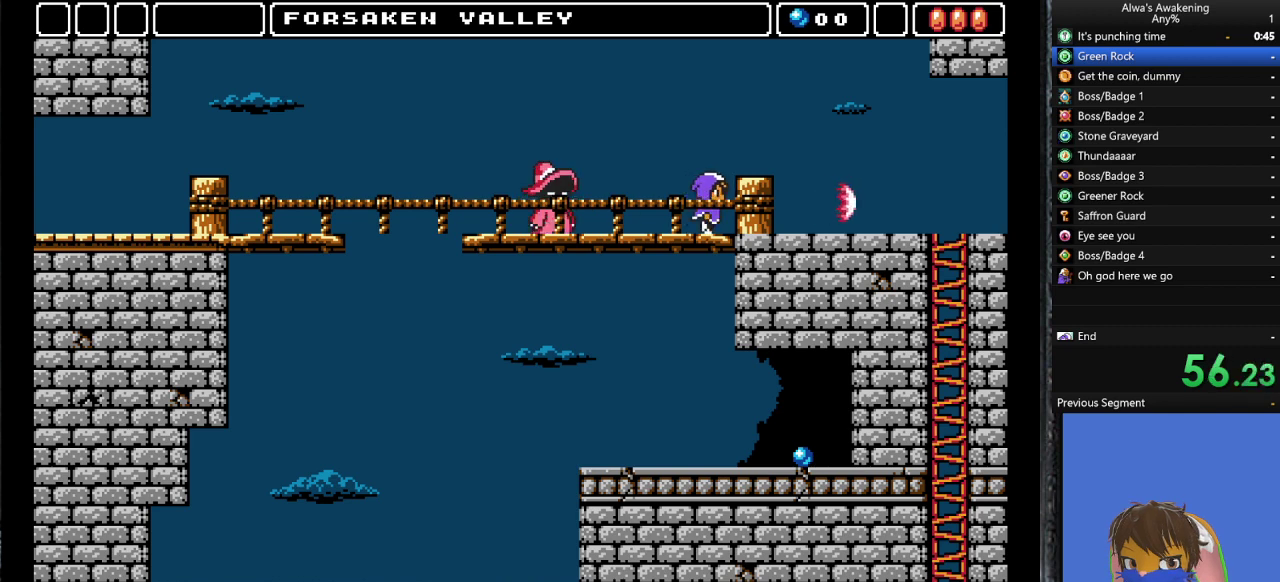
{"buttons": ["DPAD_RIGHT"], "left_stick": "center", "events": []}
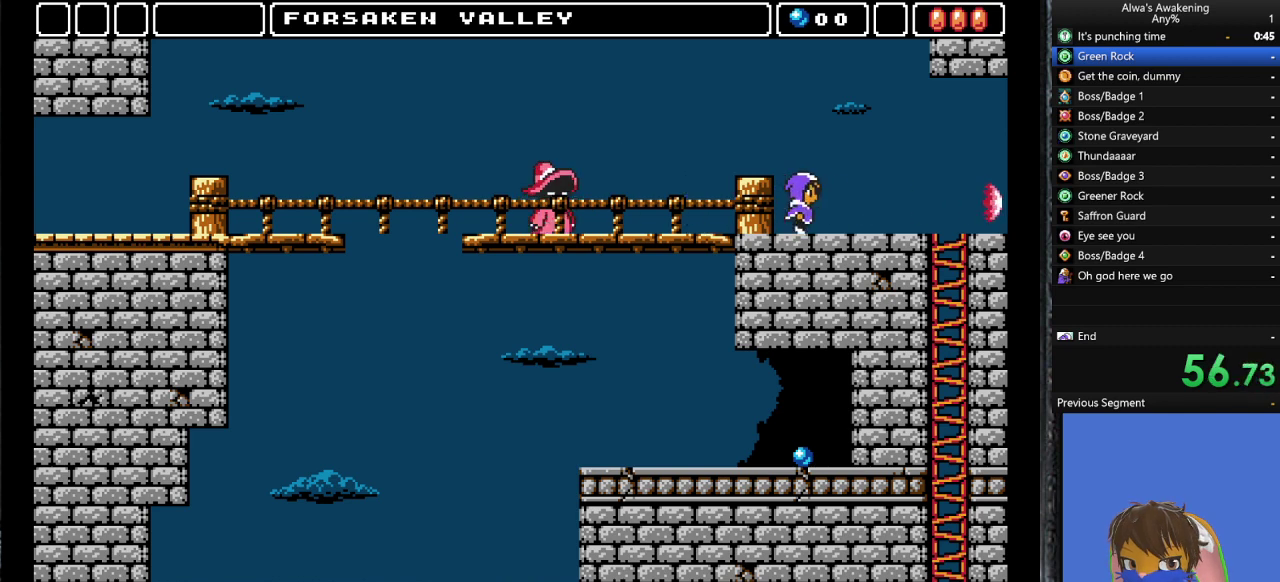
{"buttons": ["DPAD_RIGHT"], "left_stick": "center", "events": []}
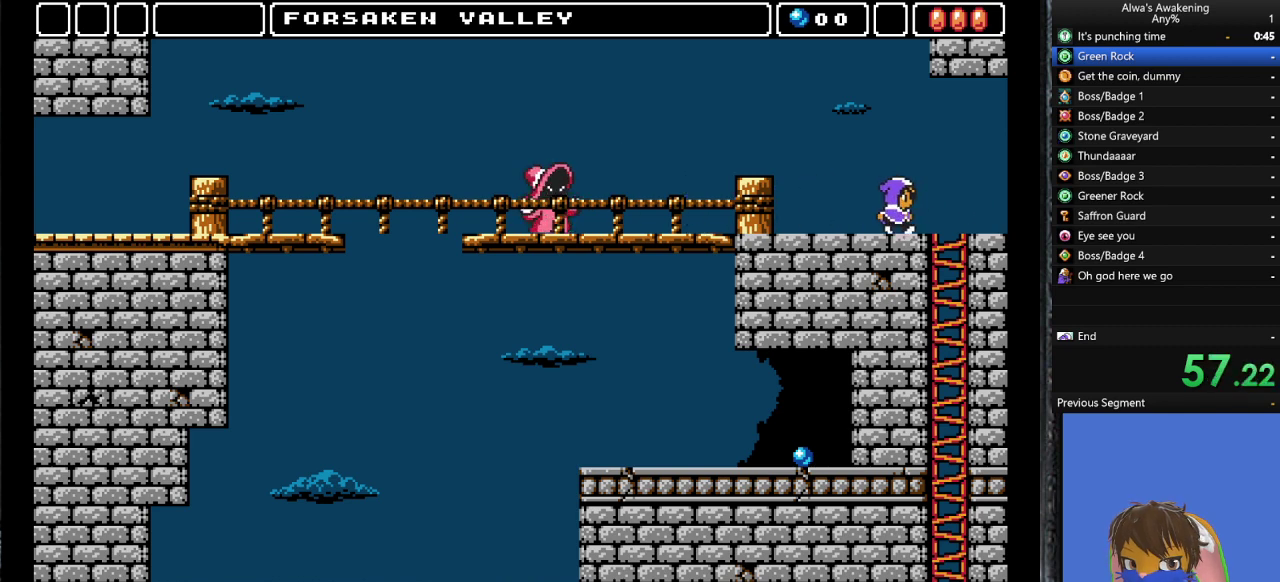
{"buttons": ["CROSS", "DPAD_RIGHT"], "left_stick": "center", "events": [[400, "CROSS", "down"]]}
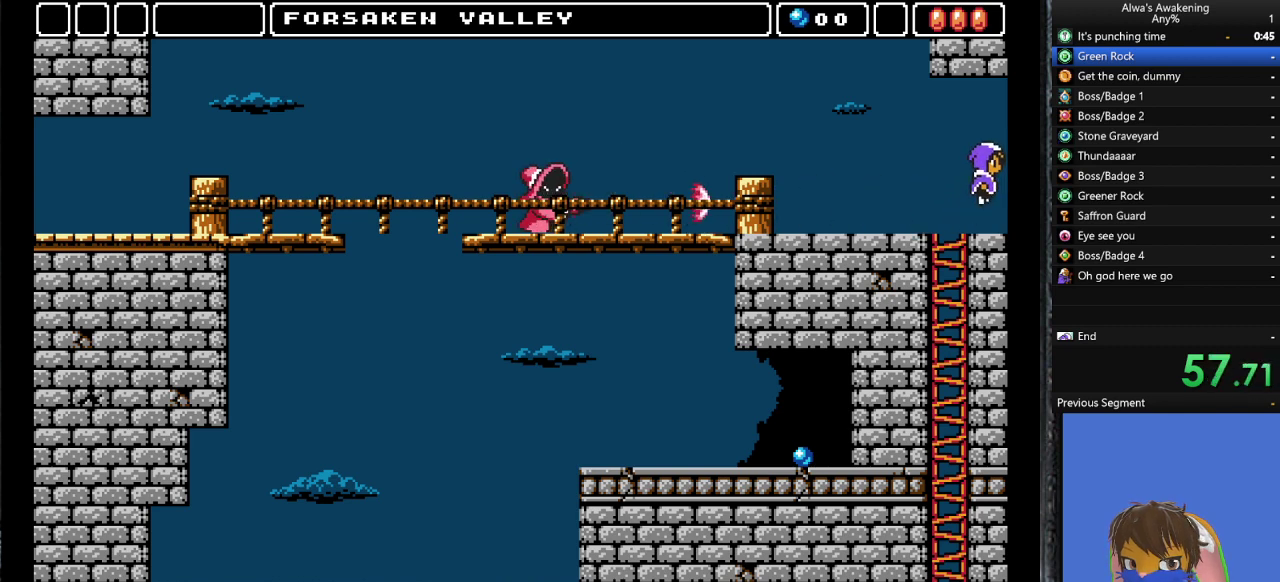
{"buttons": ["CROSS", "DPAD_RIGHT"], "left_stick": "center", "events": []}
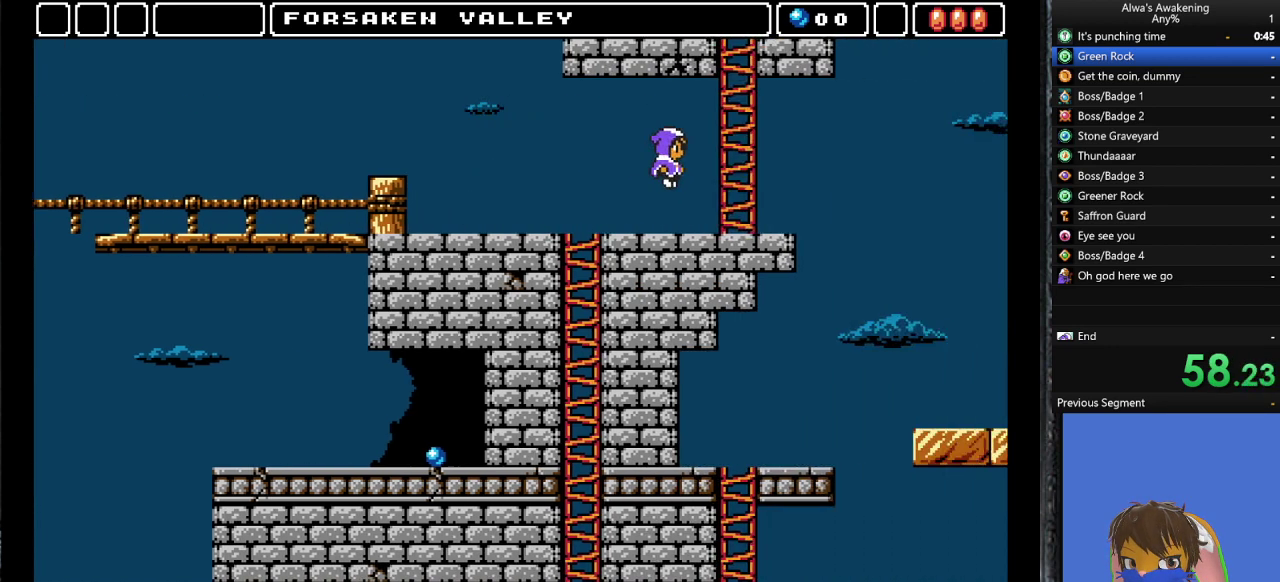
{"buttons": ["CROSS", "DPAD_RIGHT"], "left_stick": "center", "events": []}
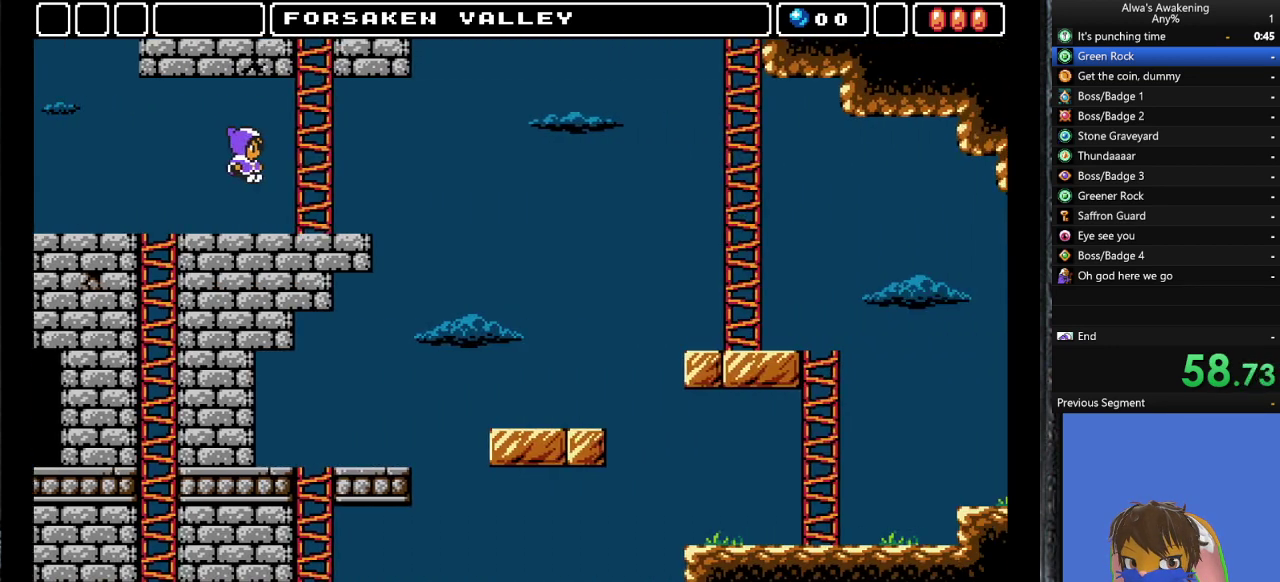
{"buttons": ["CROSS", "DPAD_RIGHT"], "left_stick": "center", "events": []}